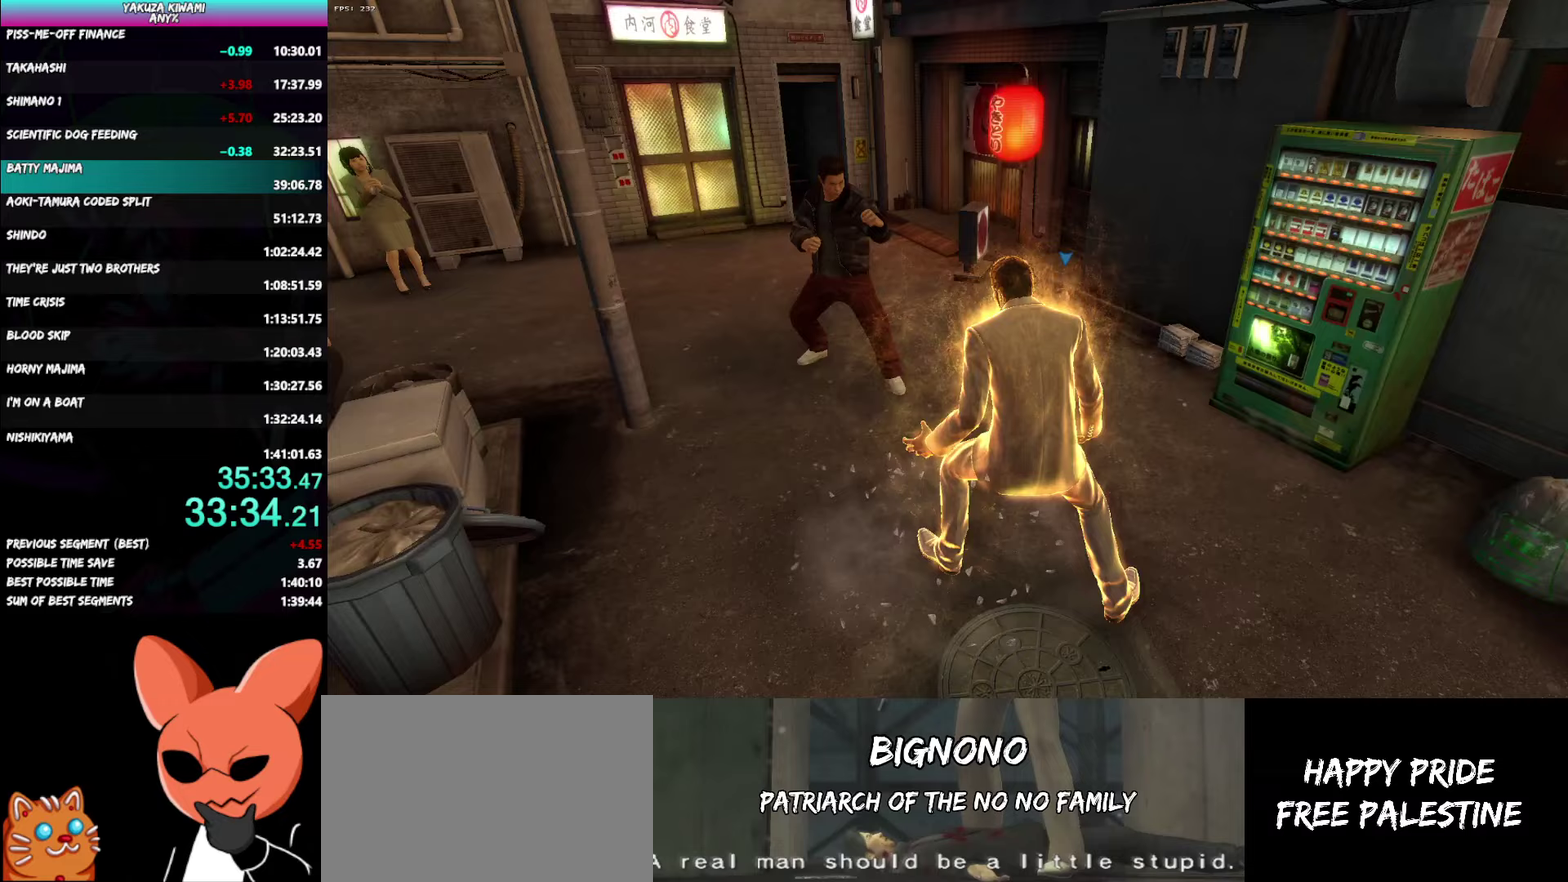
Gameplay with a controller (Xbox layout); each line is a JSON object with the inputs held at the frame after it. "events" lists button and stick changes between this image and that frame as [ms after this image, input, new state], when the widget could be followed in between. Not read: R2 START.
{"buttons": ["R1"], "left_stick": "left", "right_stick": "center"}
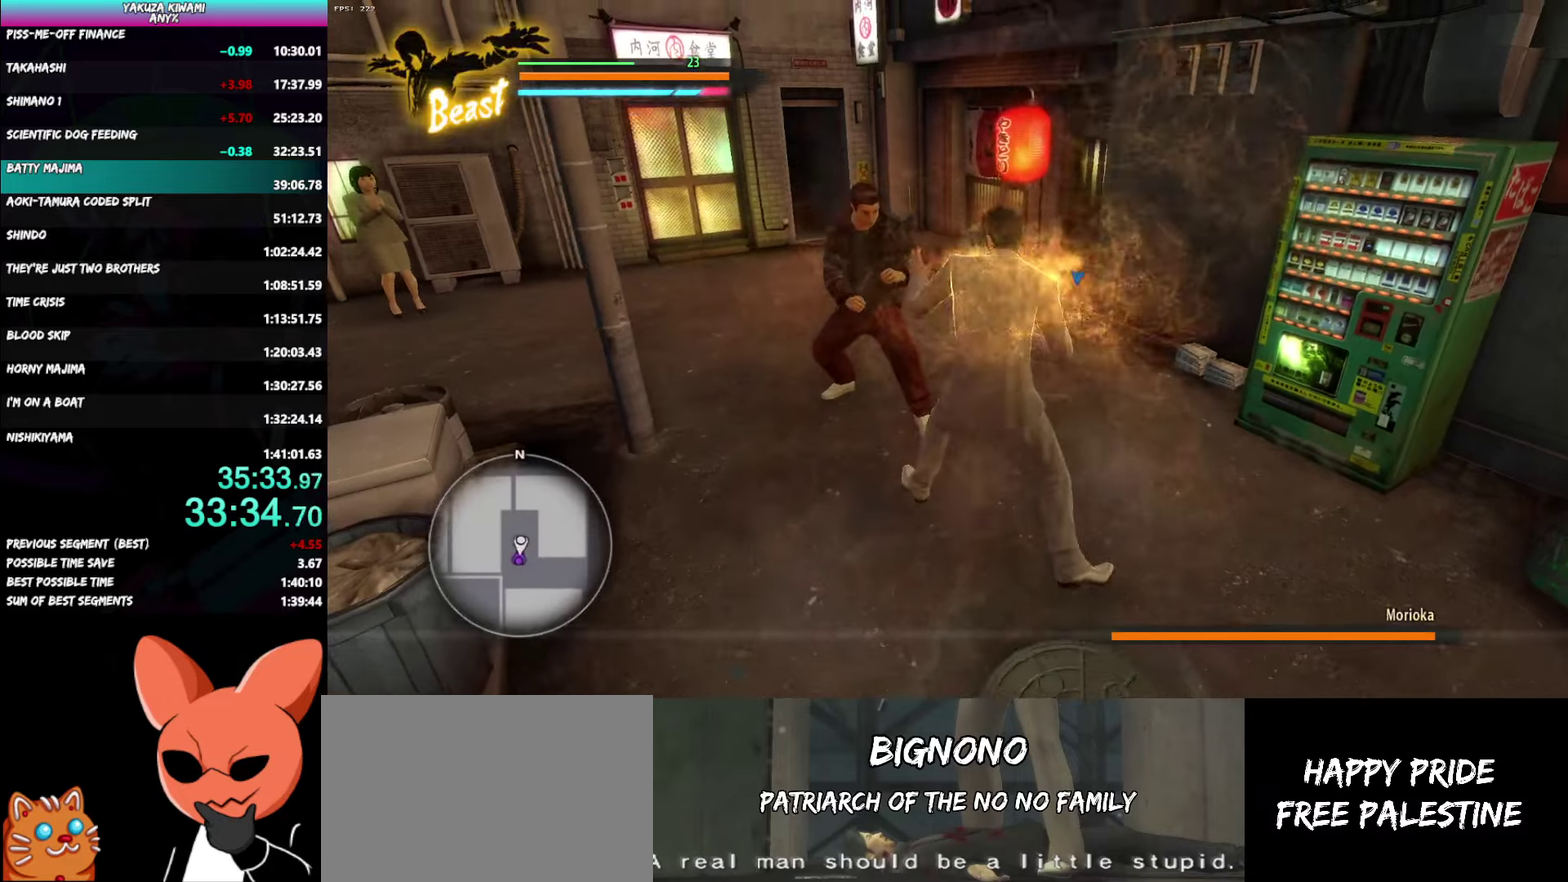
{"buttons": [], "left_stick": "down-right", "right_stick": "center"}
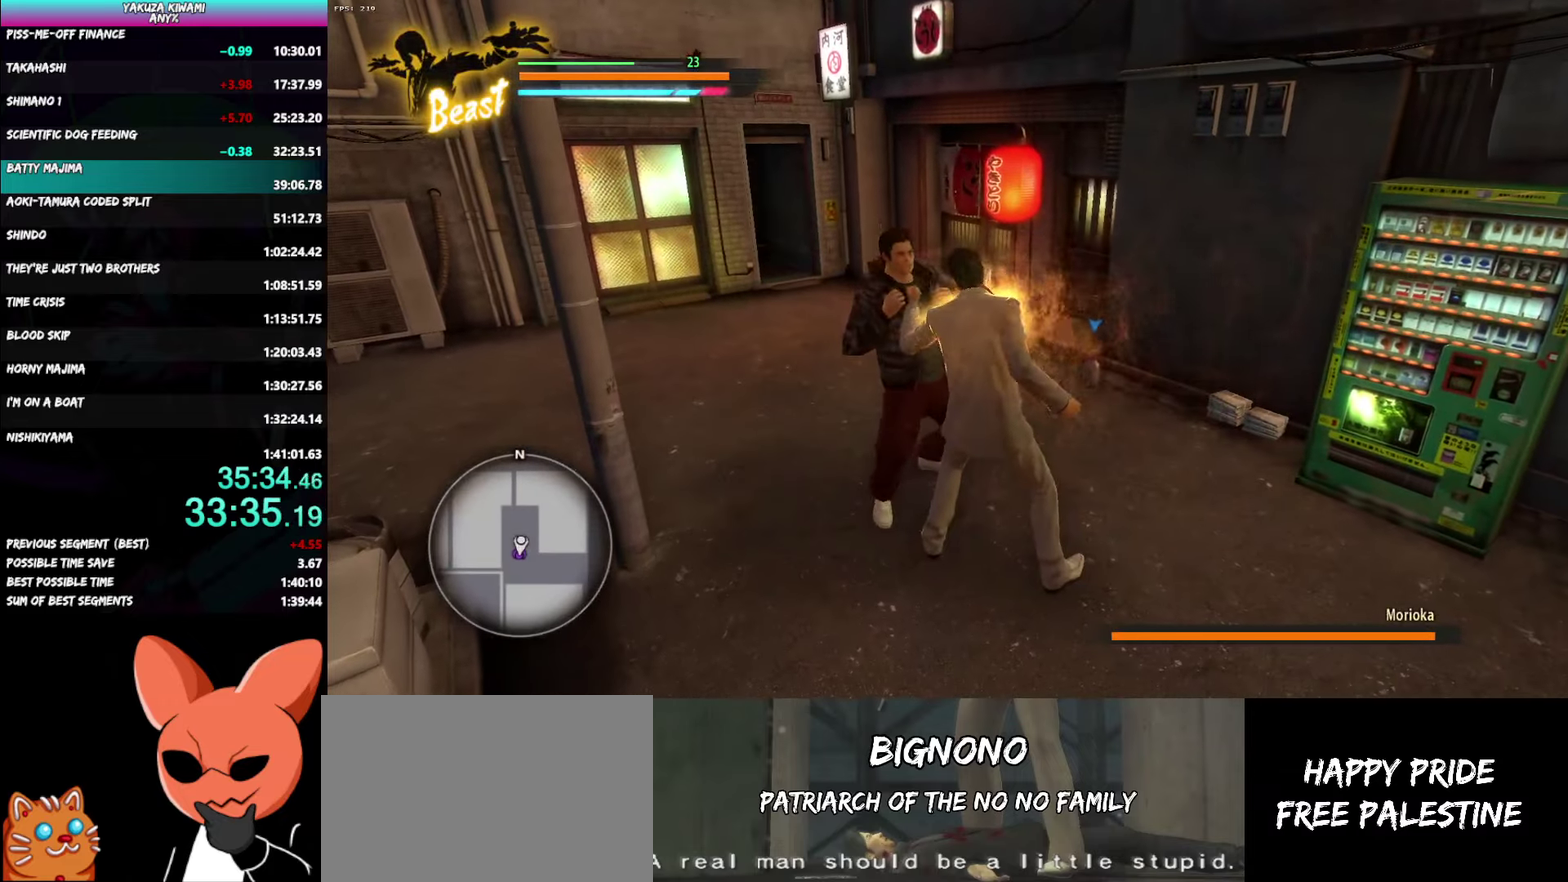
{"buttons": ["B"], "left_stick": "down-right", "right_stick": "center"}
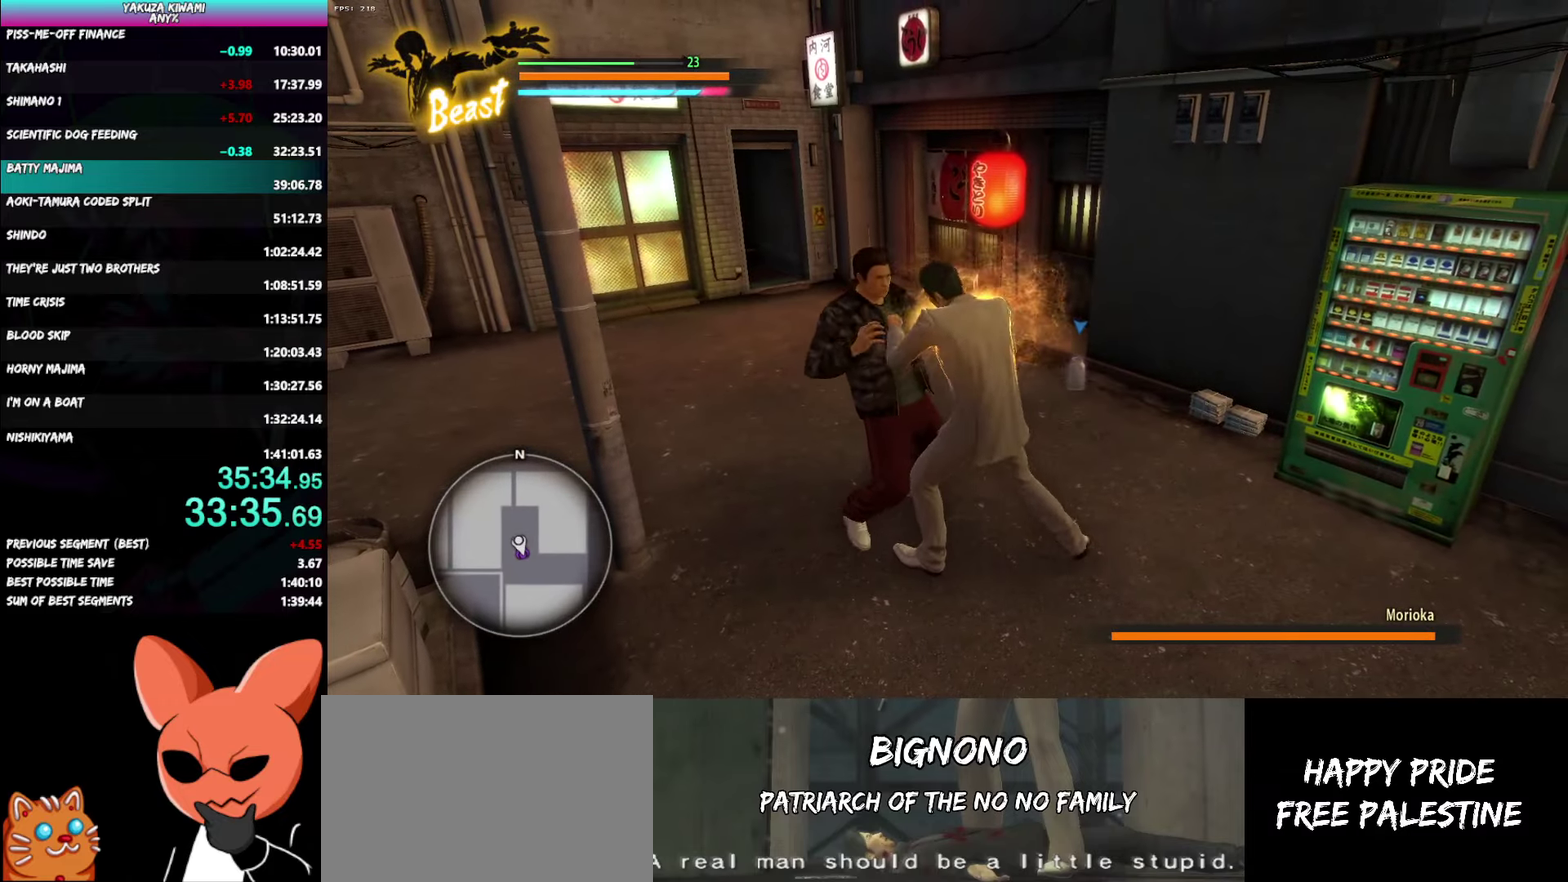
{"buttons": ["B"], "left_stick": "down-right", "right_stick": "center"}
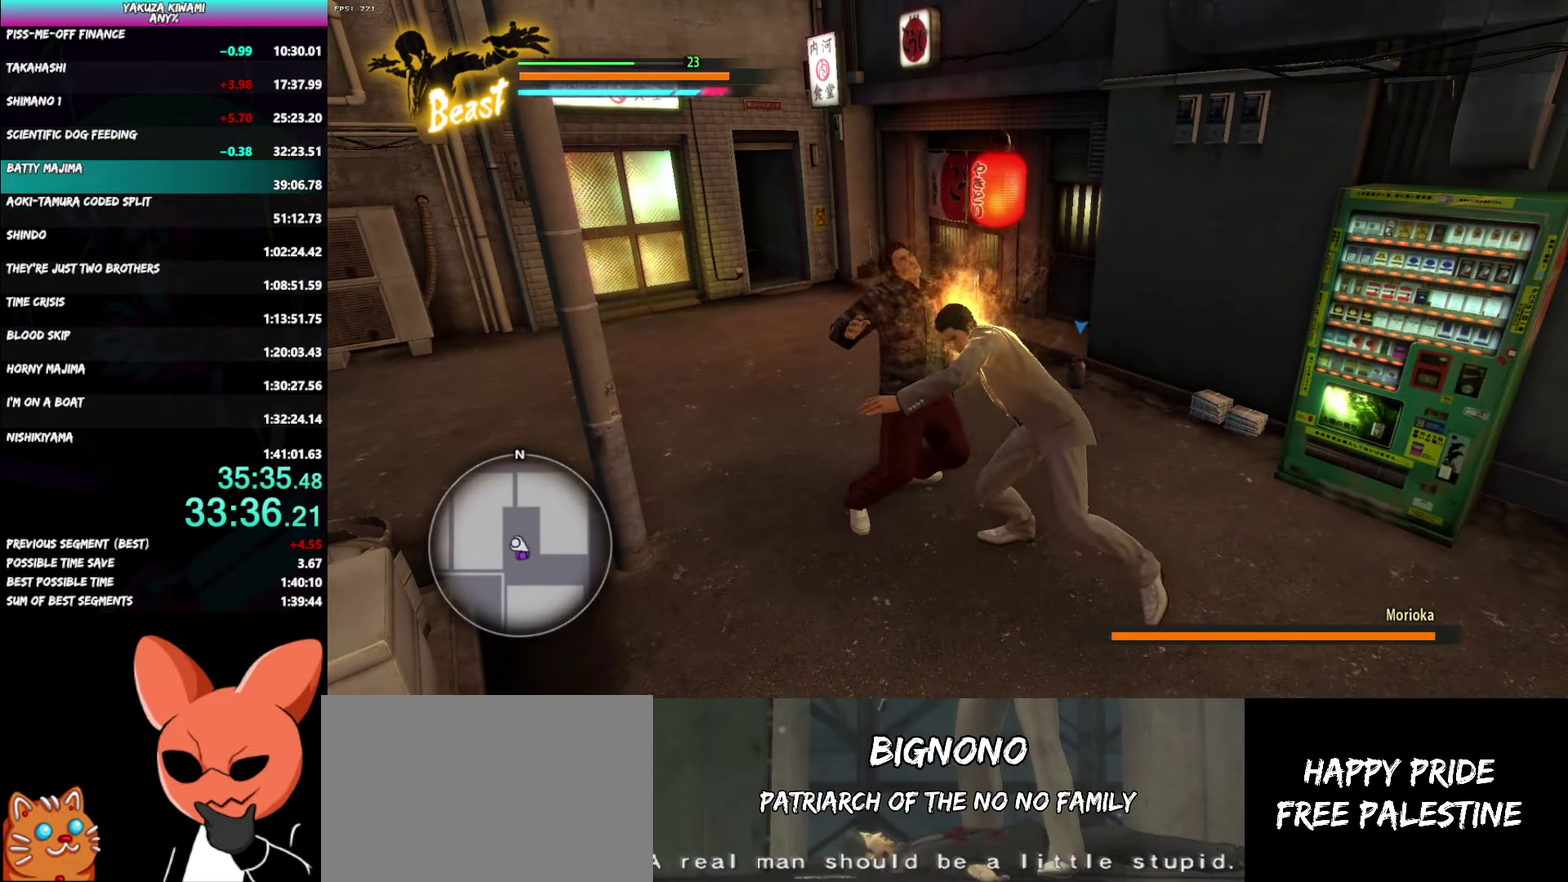
{"buttons": [], "left_stick": "down-right", "right_stick": "center"}
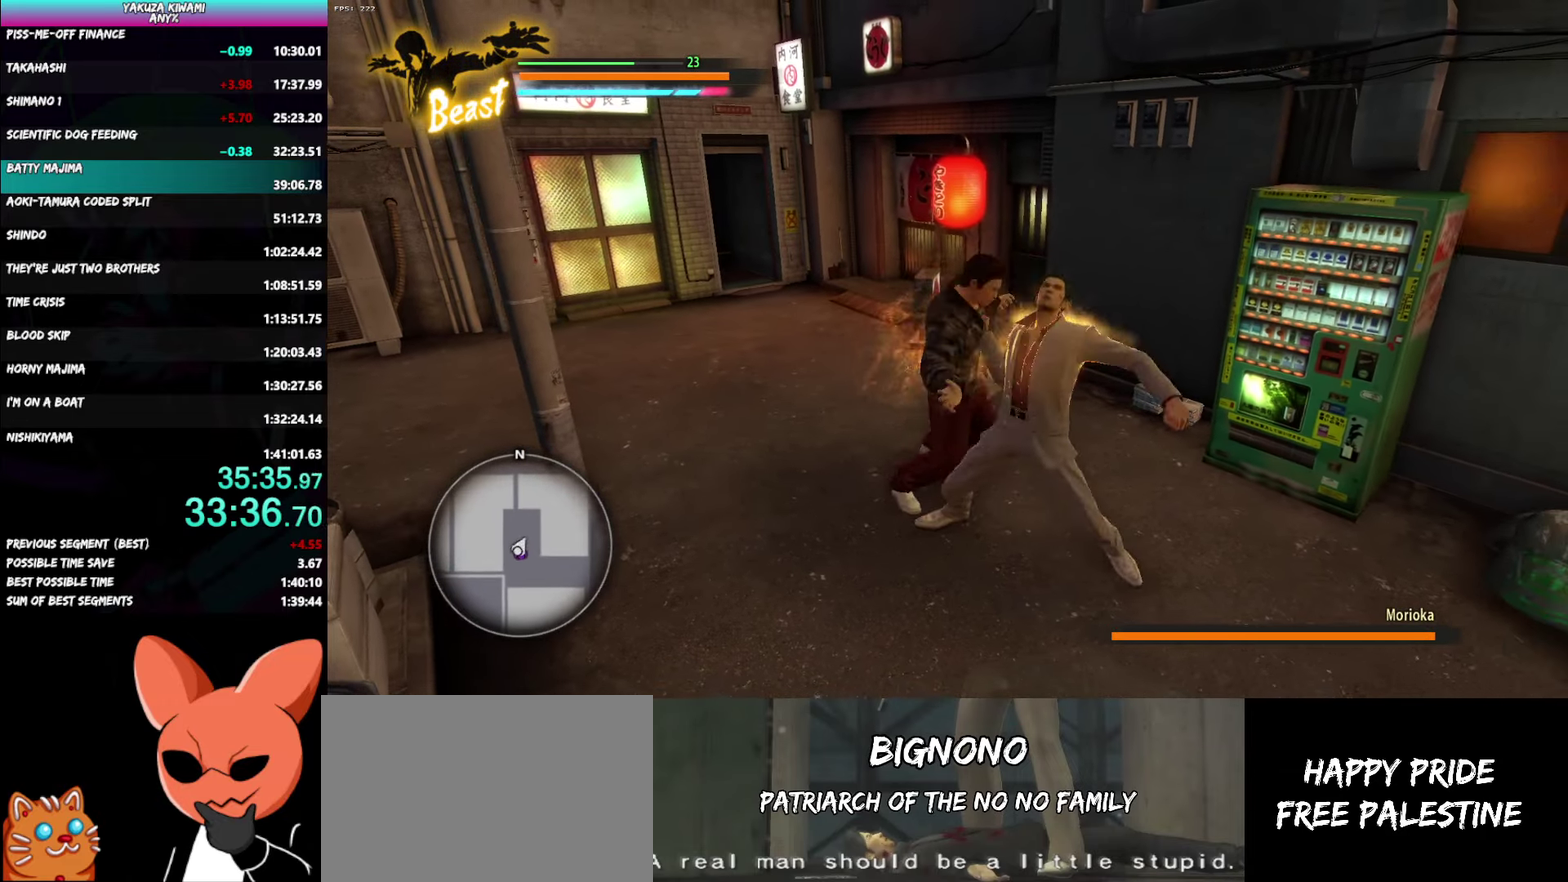
{"buttons": ["Y", "L2", "R1"], "left_stick": "up-right", "right_stick": "center"}
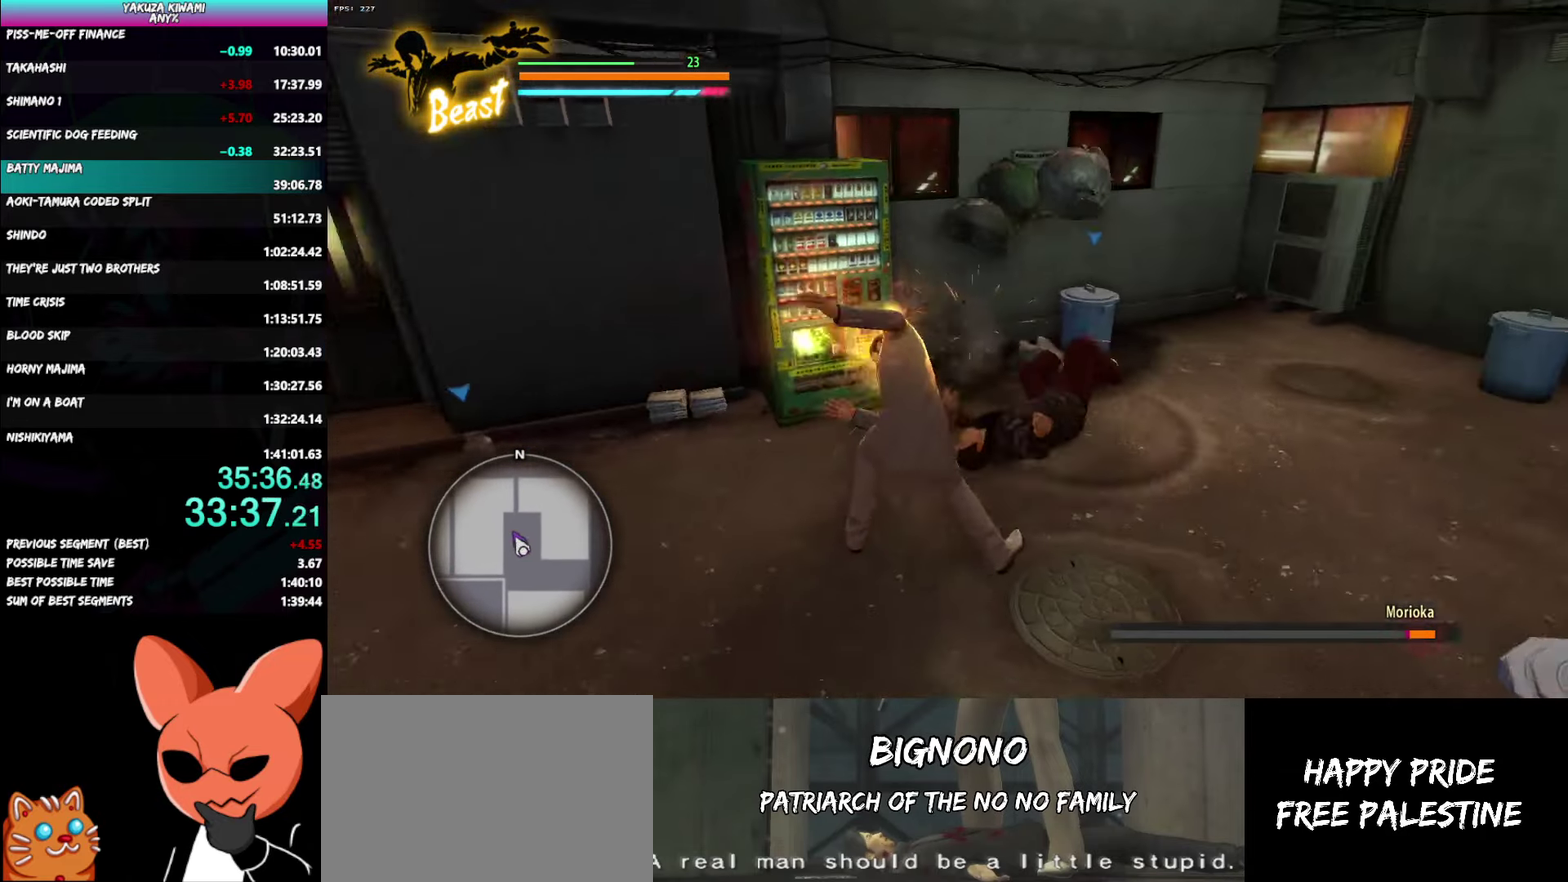
{"buttons": ["L2", "R1"], "left_stick": "up-right", "right_stick": "center"}
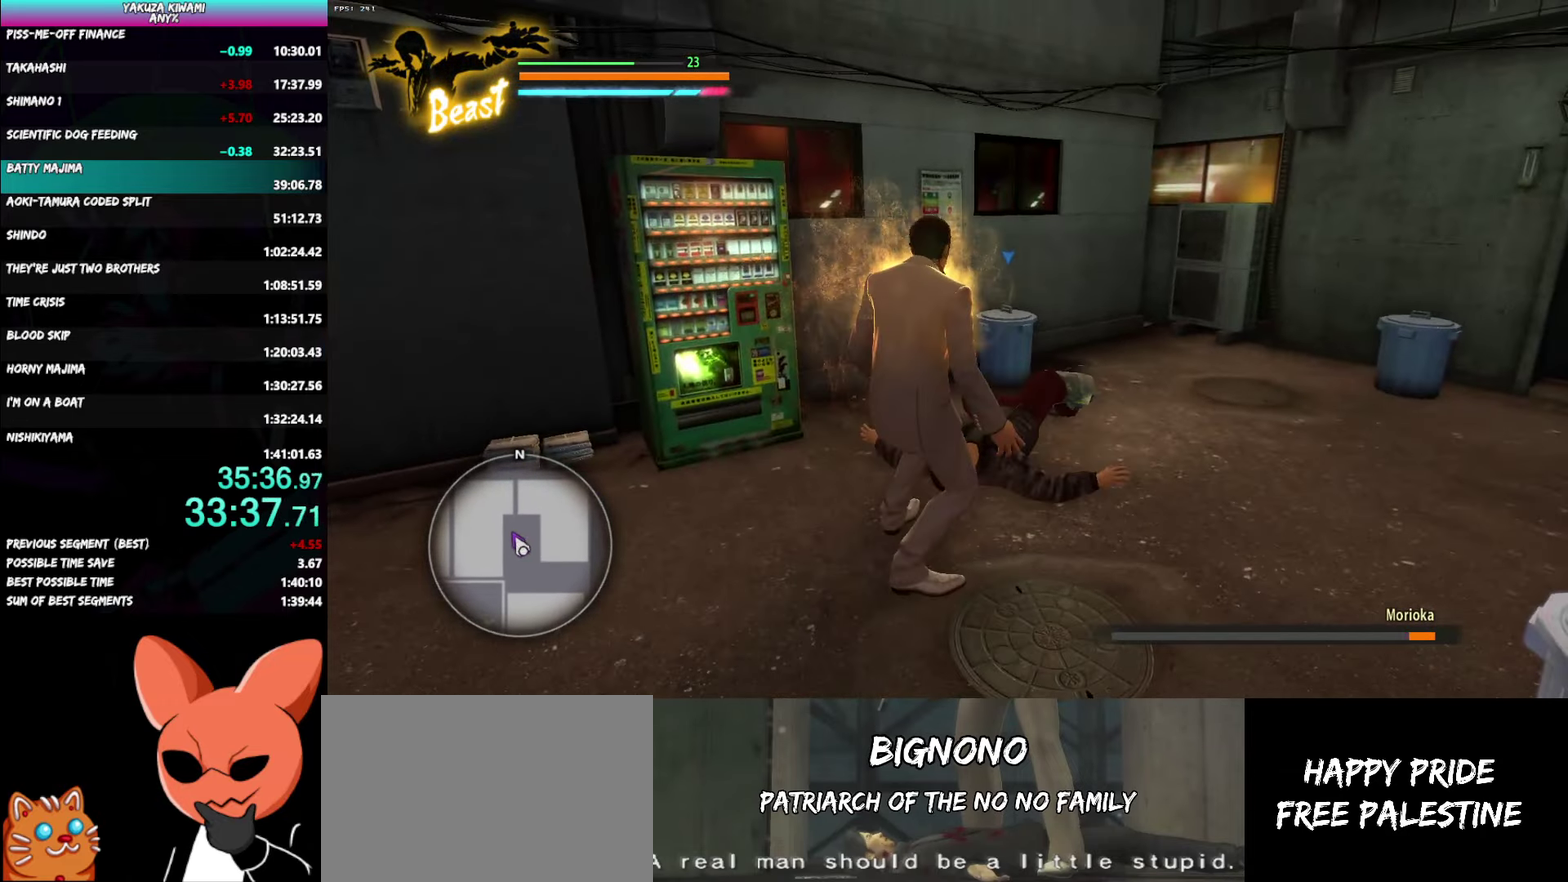
{"buttons": ["L2", "R1"], "left_stick": "up-right", "right_stick": "center"}
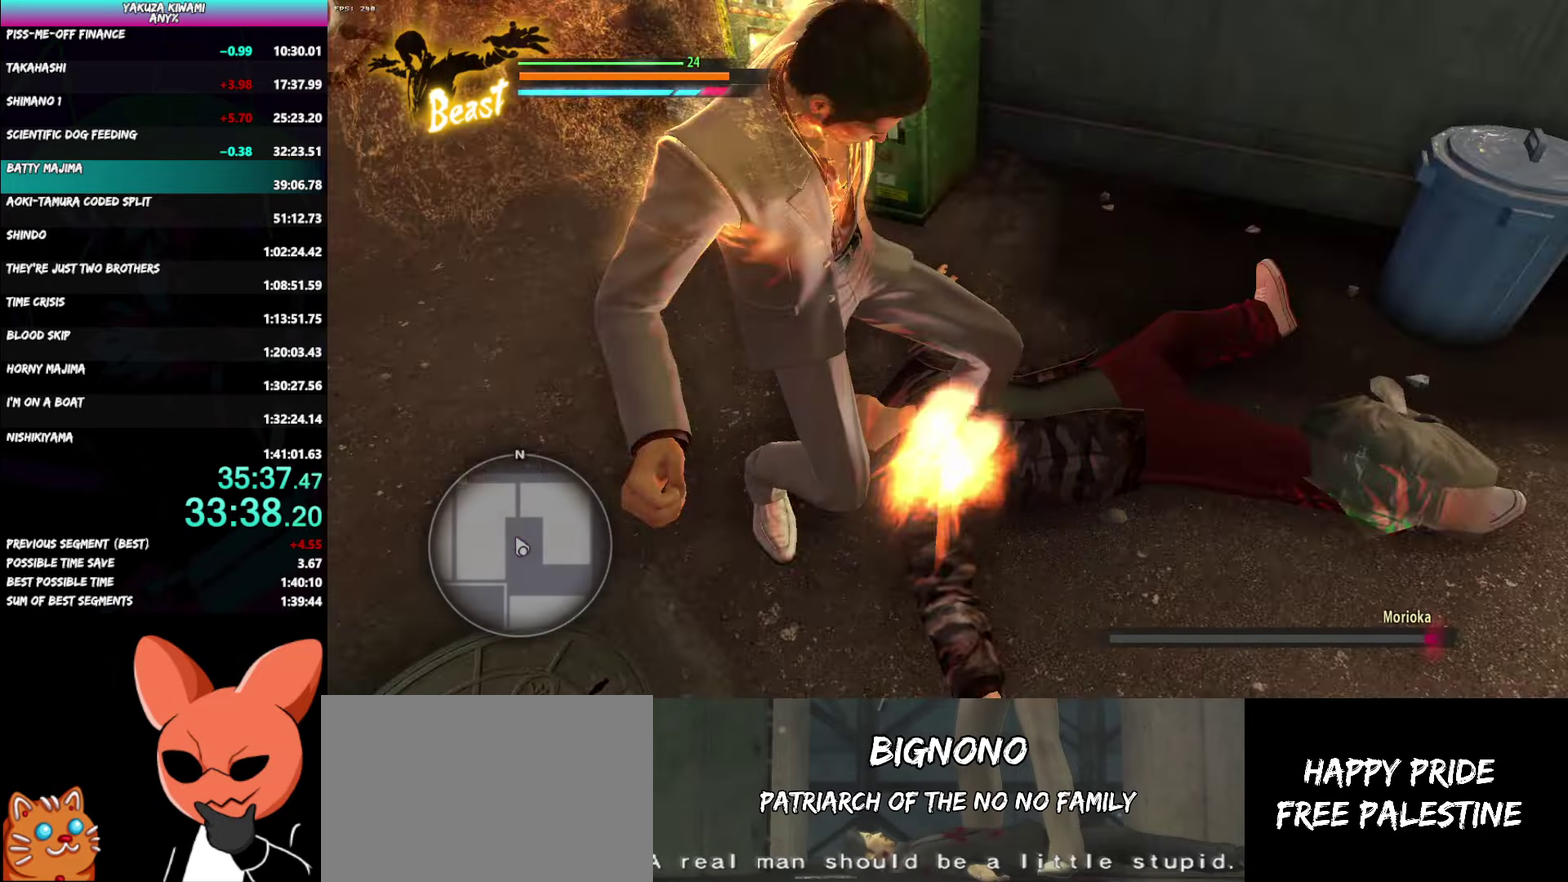
{"buttons": [], "left_stick": "center", "right_stick": "center"}
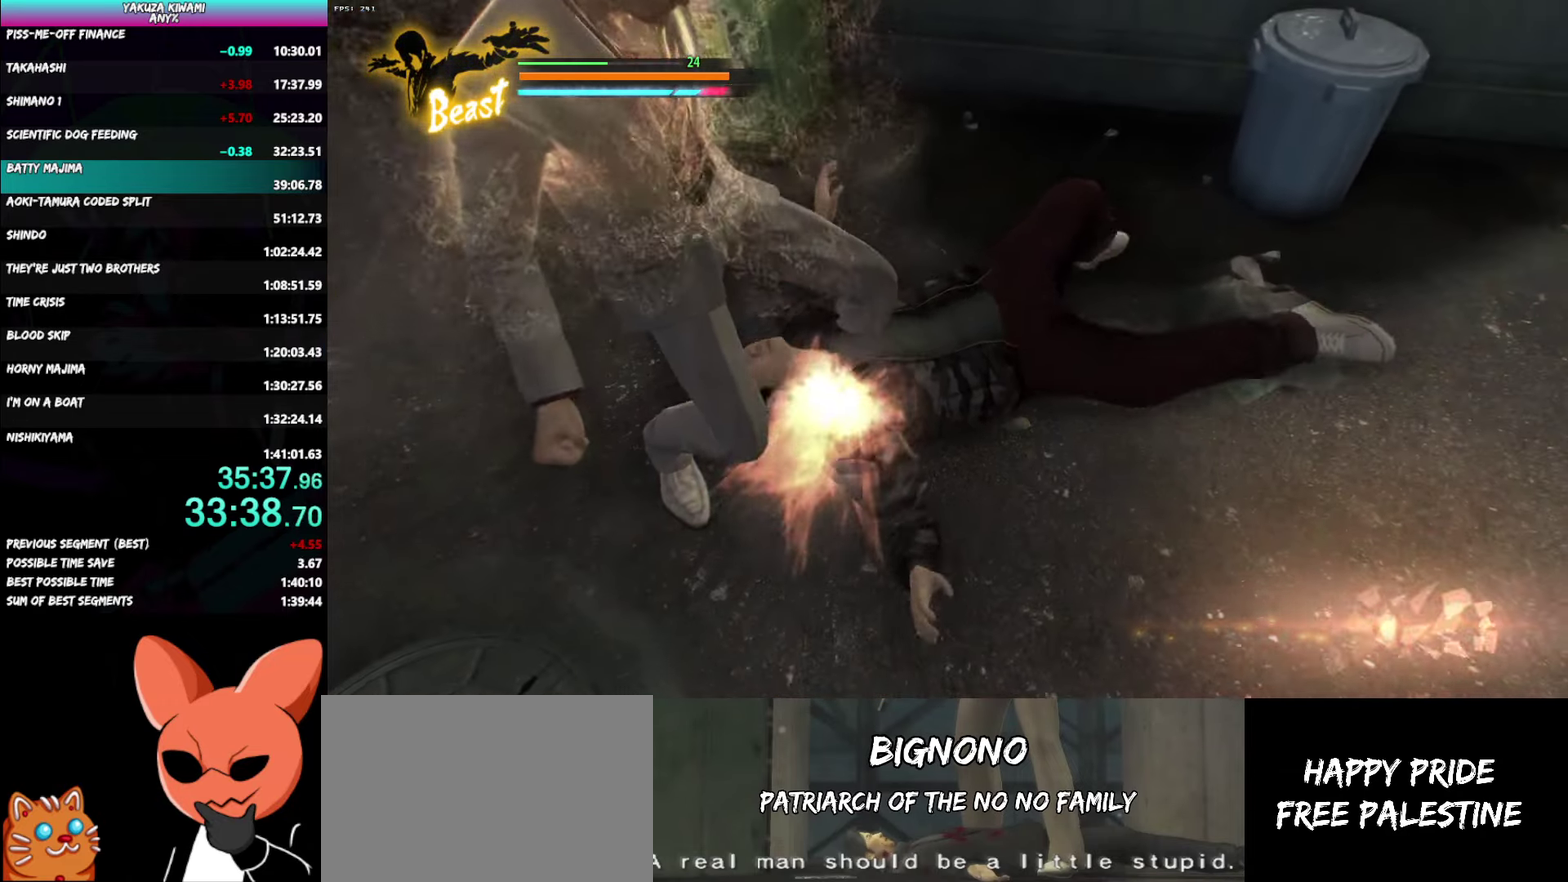
{"buttons": [], "left_stick": "center", "right_stick": "center", "events": []}
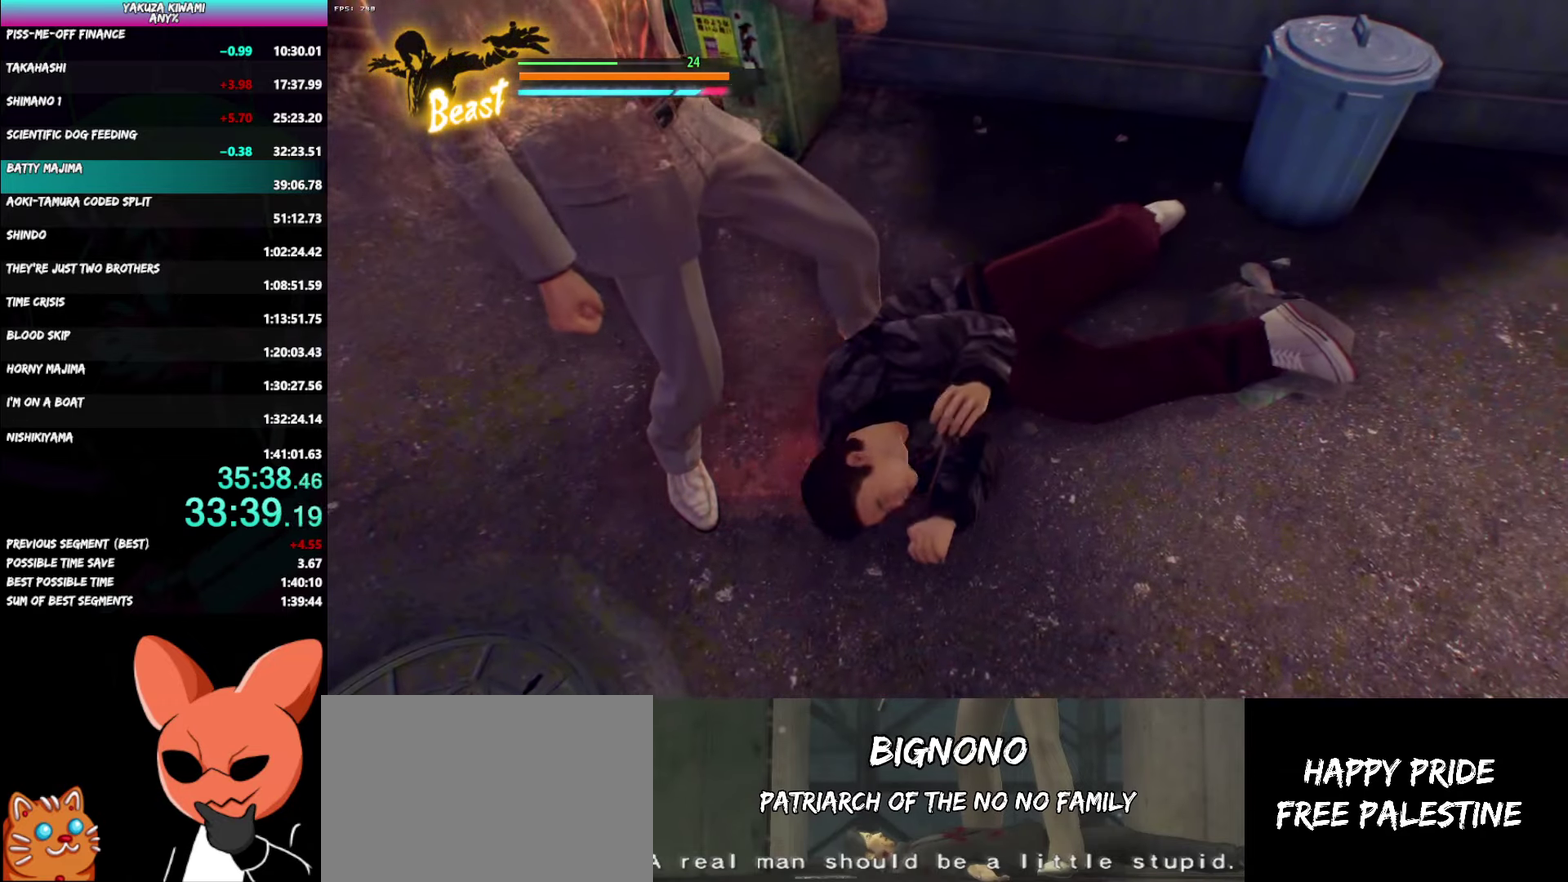
{"buttons": [], "left_stick": "center", "right_stick": "center", "events": []}
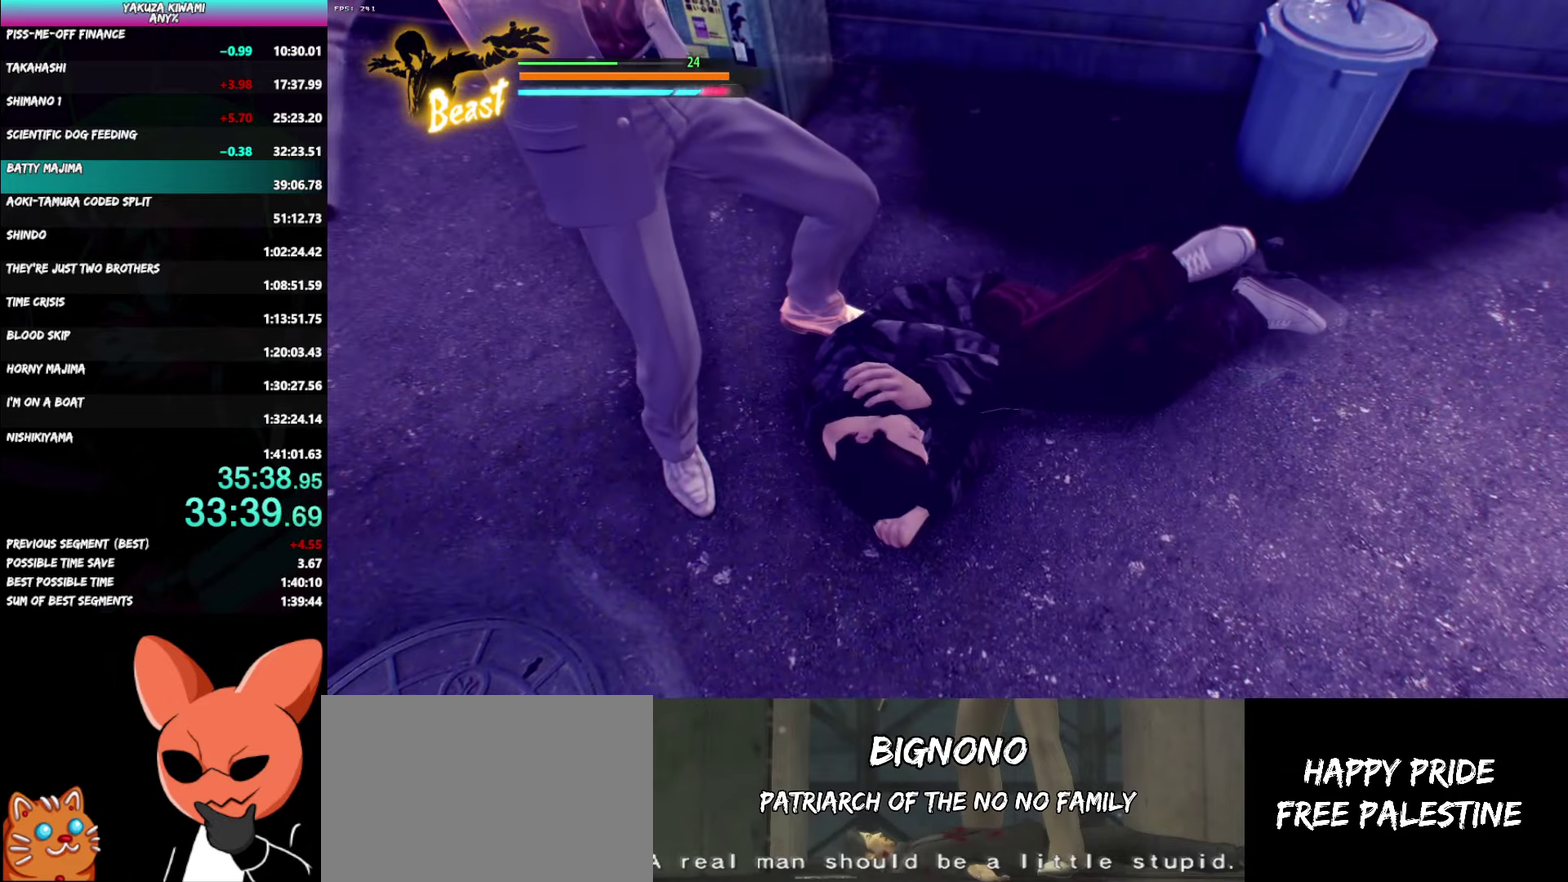
{"buttons": [], "left_stick": "center", "right_stick": "center", "events": []}
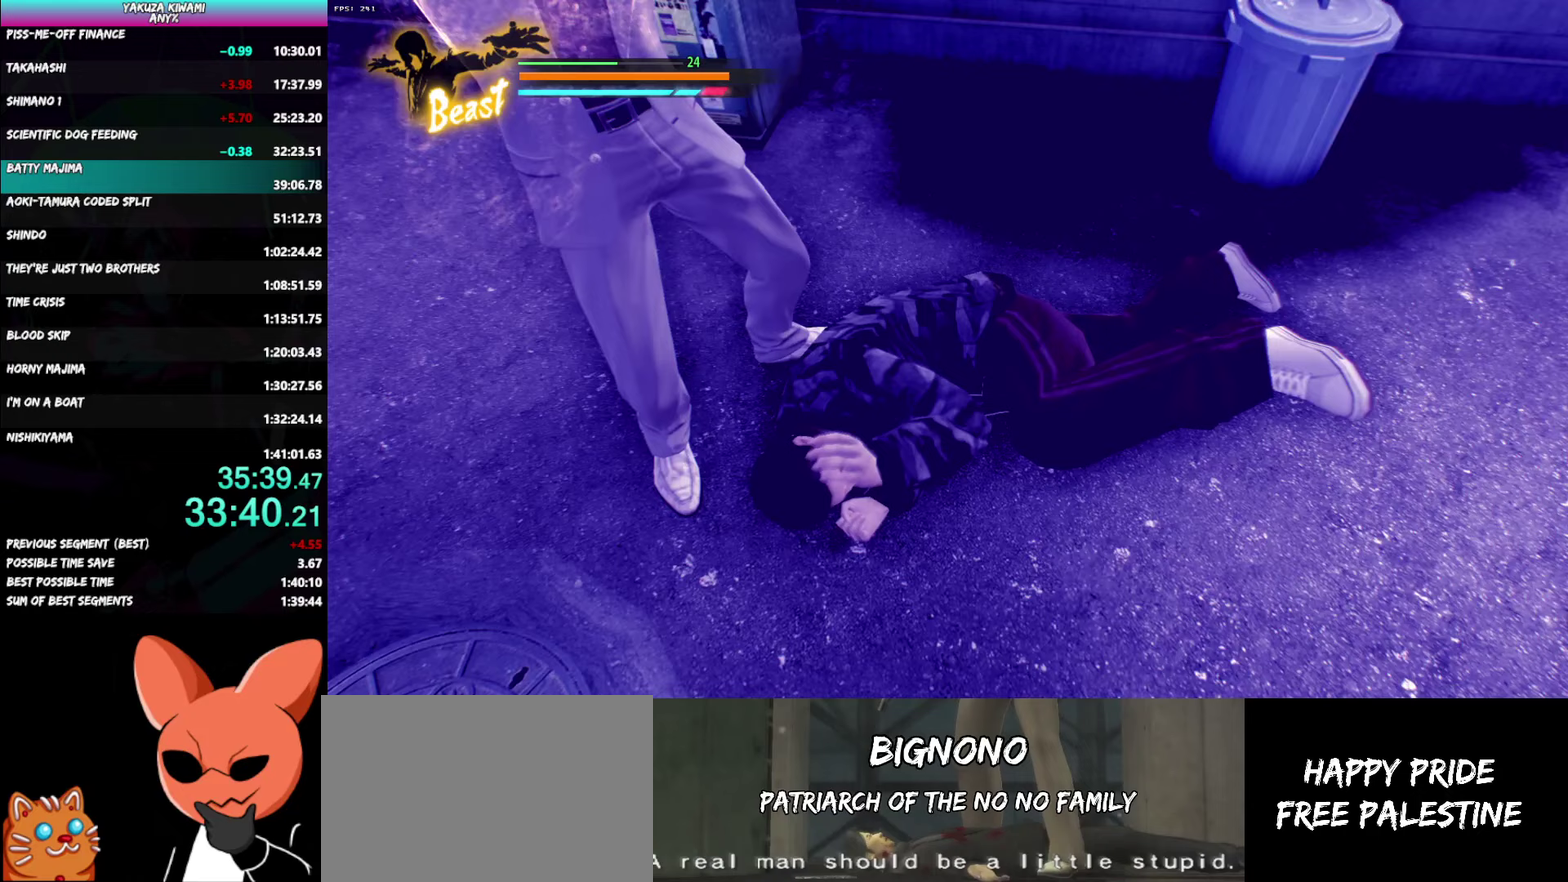
{"buttons": [], "left_stick": "center", "right_stick": "center", "events": []}
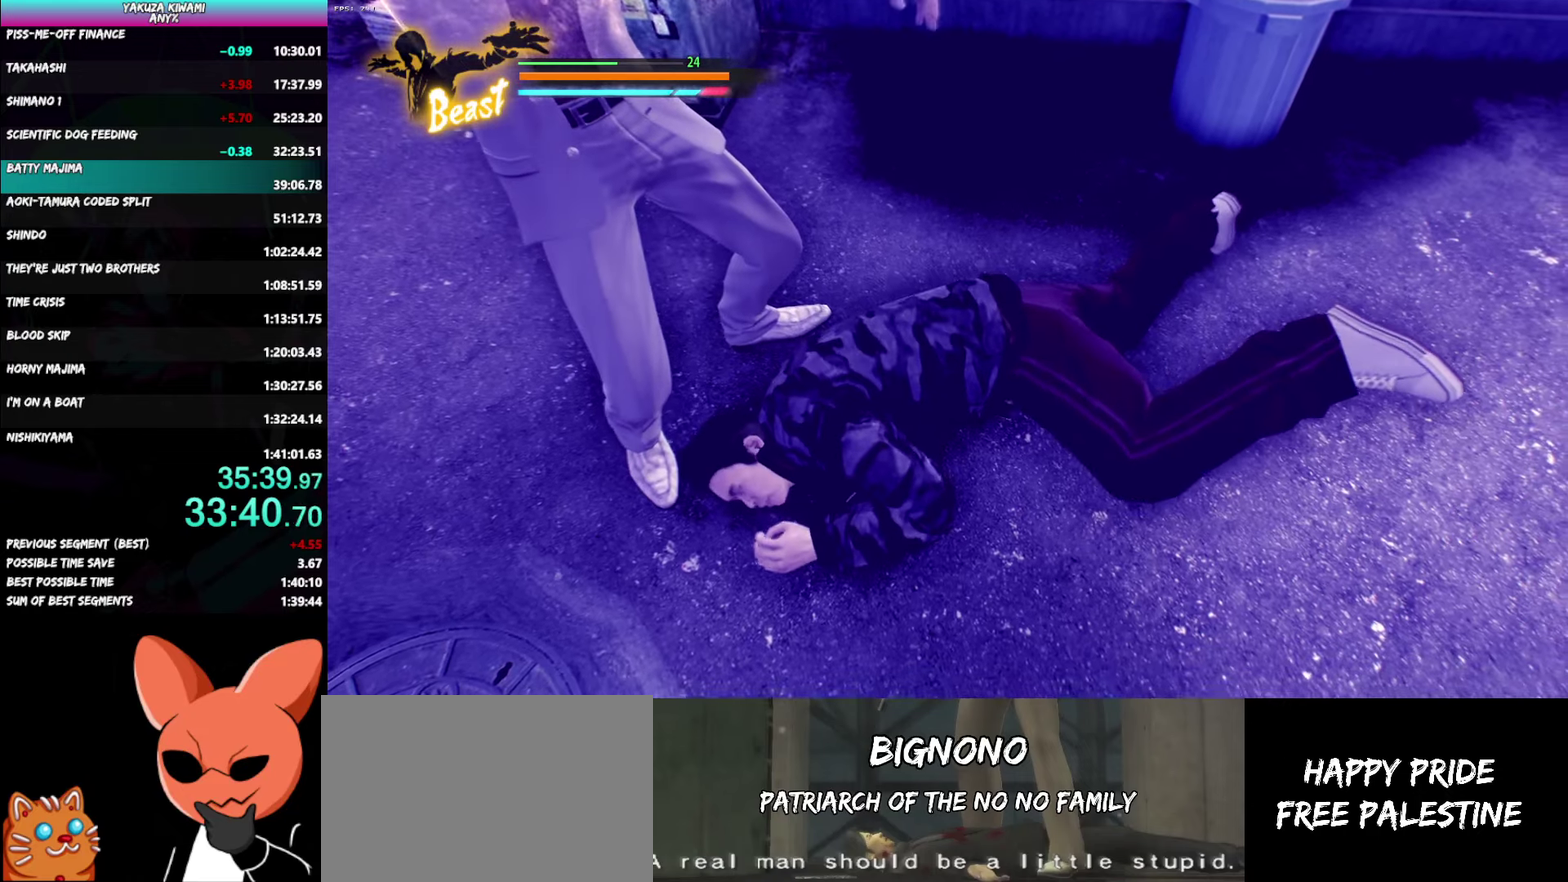
{"buttons": [], "left_stick": "center", "right_stick": "center", "events": []}
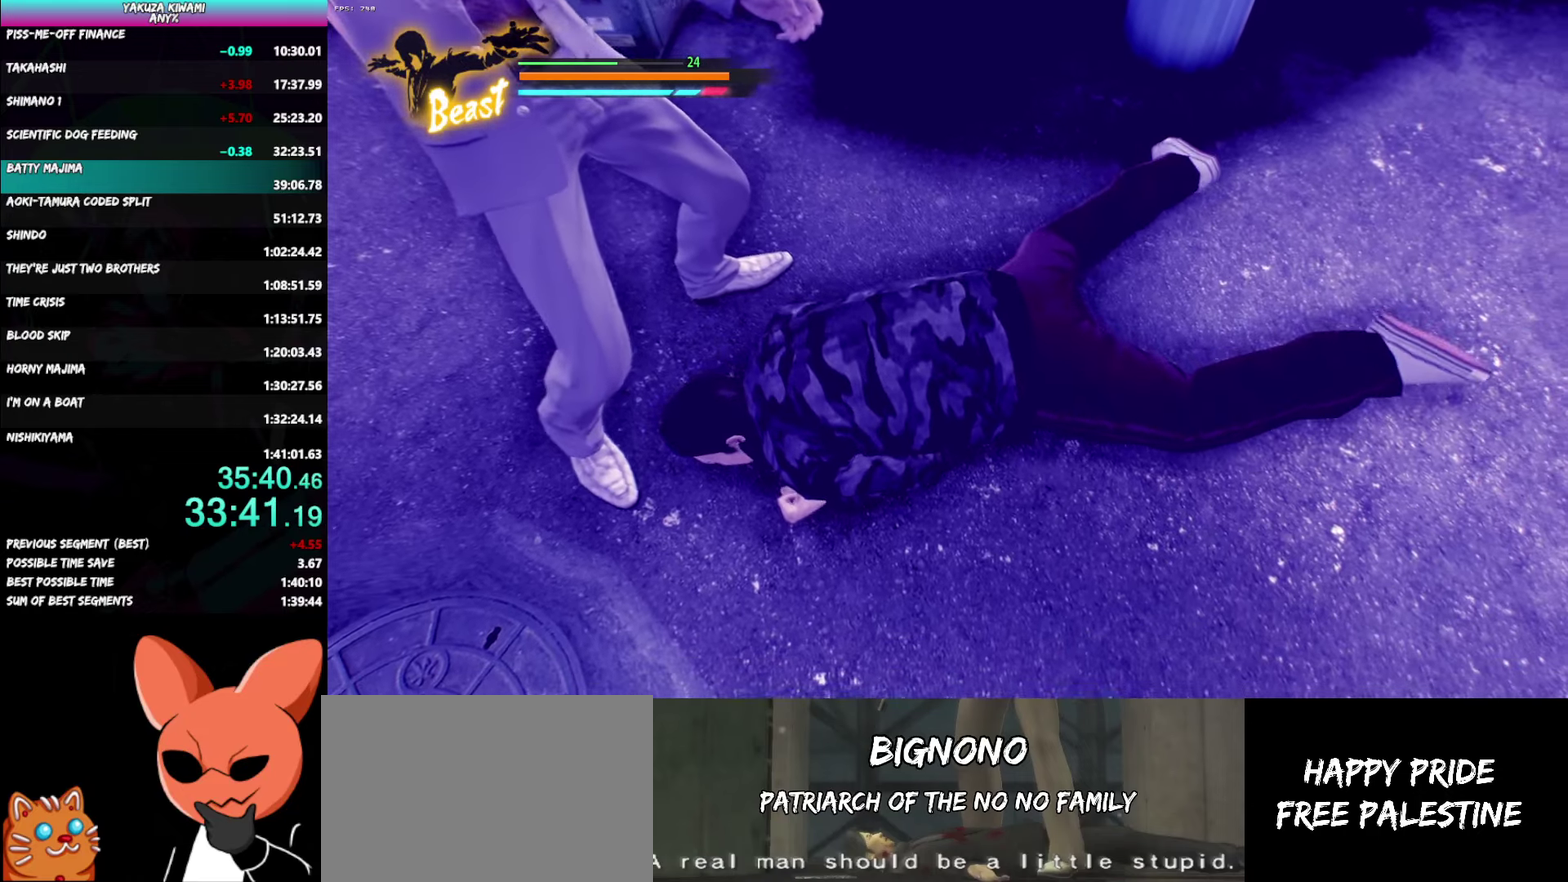
{"buttons": [], "left_stick": "center", "right_stick": "center", "events": []}
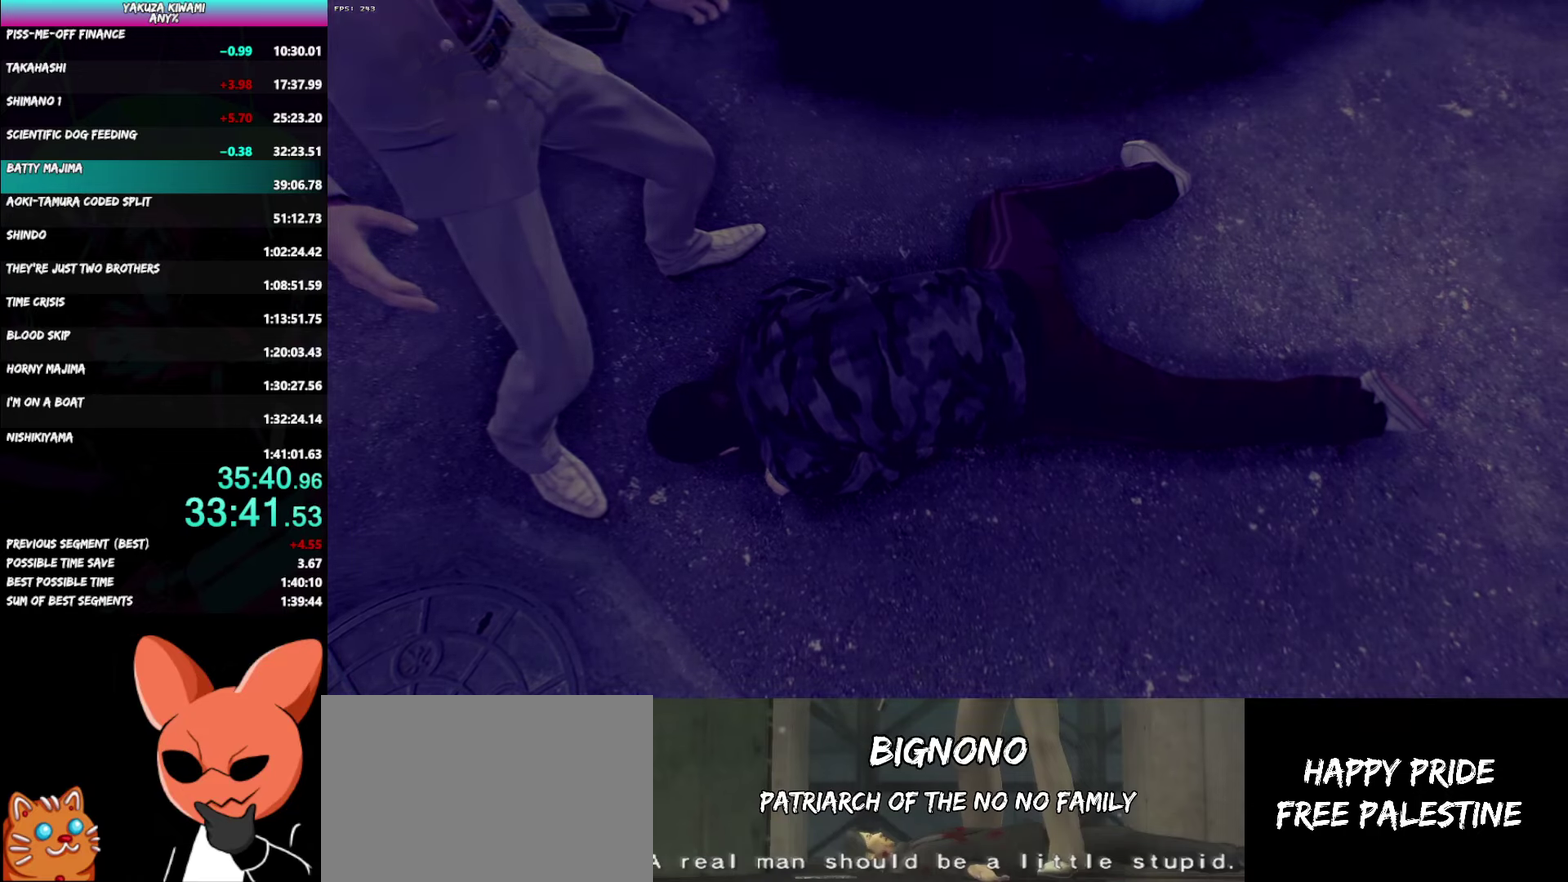
{"buttons": ["A", "R1"], "left_stick": "center", "right_stick": "center"}
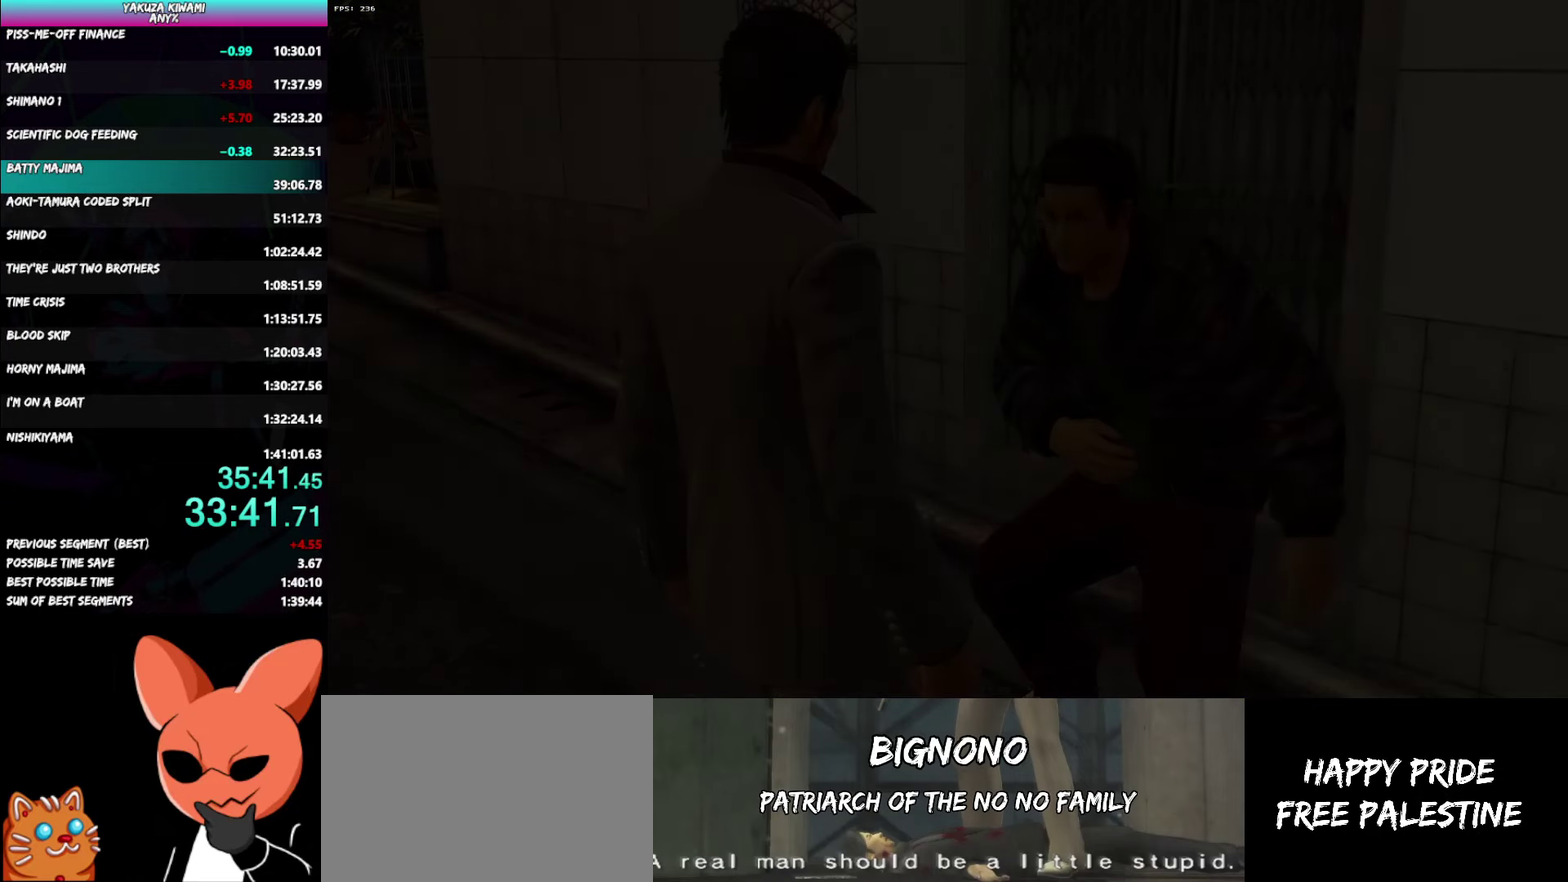
{"buttons": ["A", "R1"], "left_stick": "center", "right_stick": "center", "events": []}